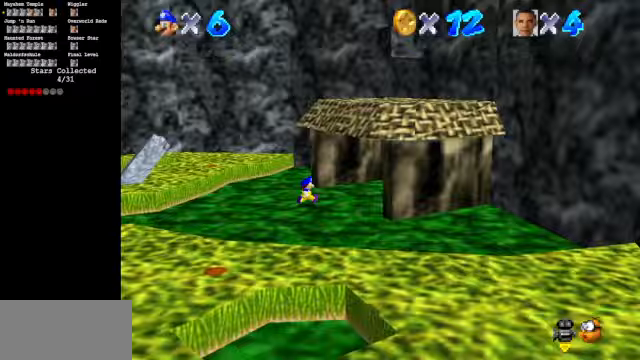
Gameplay with a controller (Nintendo layout); each line is a JSON object with the inputs held at the frame after it. "events" lists button and stick changes between this image and that frame as [ms after this image, input, new state], when the widget could be followed in between. Not read: L3 R3.
{"buttons": [], "left_stick": "up", "events": [[100, "R1", "down"], [200, "R1", "up"], [300, "C_DOWN", "down"], [300, "C_LEFT", "down"], [467, "C_DOWN", "up"], [467, "C_LEFT", "up"], [467, "left_stick", "up"]]}
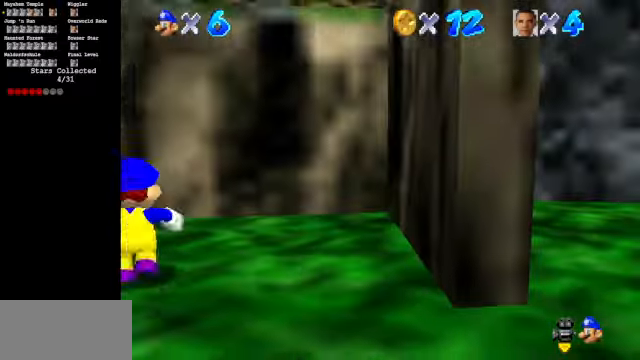
{"buttons": ["C_RIGHT"], "left_stick": "down", "events": [[167, "left_stick", "right"], [300, "left_stick", "down-right"], [333, "C_DOWN", "down"], [333, "C_RIGHT", "down"], [400, "left_stick", "down"], [467, "C_DOWN", "up"]]}
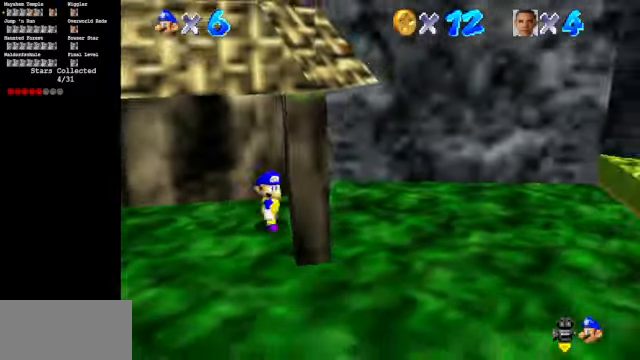
{"buttons": [], "left_stick": "down", "events": [[33, "C_RIGHT", "up"], [133, "C_DOWN", "down"], [133, "C_RIGHT", "down"], [267, "C_DOWN", "up"], [267, "C_RIGHT", "up"]]}
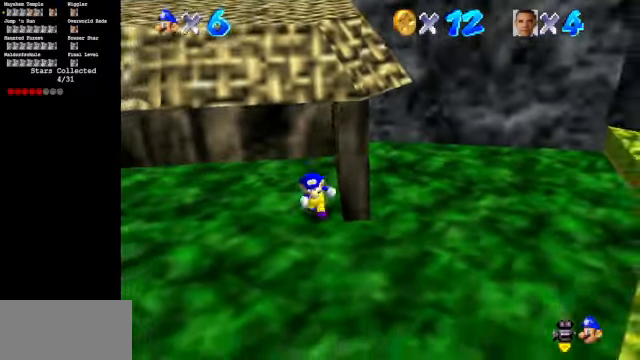
{"buttons": [], "left_stick": "right", "events": [[167, "C_LEFT", "down"], [233, "left_stick", "down-right"], [300, "C_UP", "down"], [400, "left_stick", "right"], [433, "C_LEFT", "up"], [467, "C_UP", "up"]]}
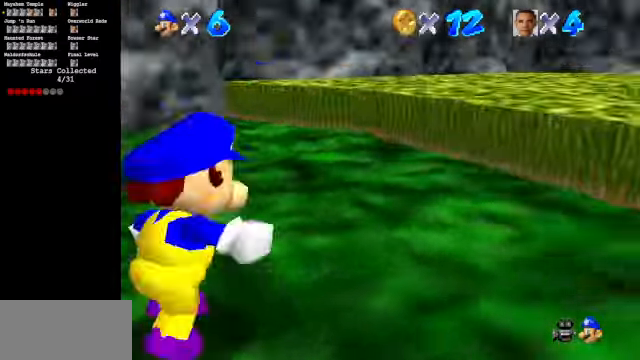
{"buttons": [], "left_stick": "up", "events": [[67, "left_stick", "up"]]}
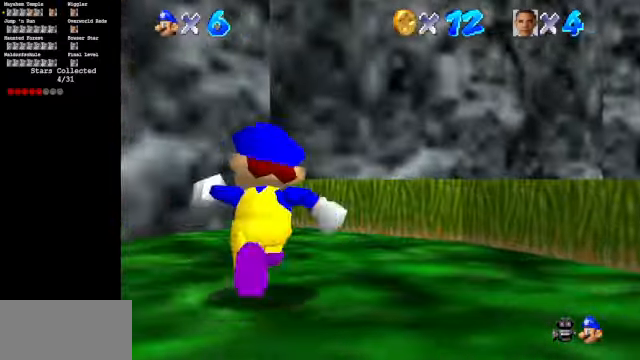
{"buttons": [], "left_stick": "up", "events": []}
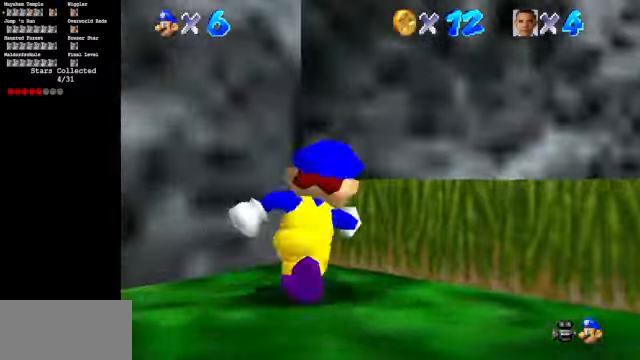
{"buttons": [], "left_stick": "up-right", "events": [[33, "left_stick", "up-right"]]}
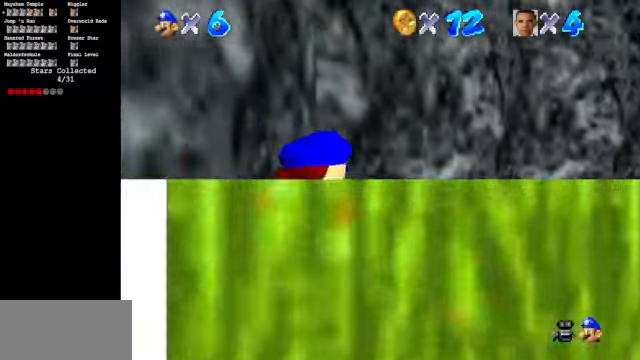
{"buttons": ["B"], "left_stick": "up-right", "events": [[500, "B", "down"]]}
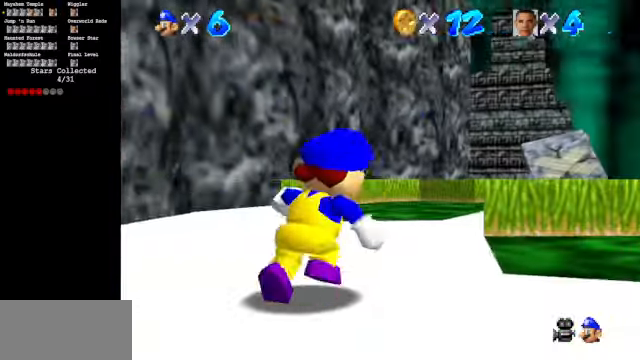
{"buttons": [], "left_stick": "up", "events": [[167, "B", "up"], [167, "left_stick", "up"], [400, "A", "down"], [500, "A", "up"]]}
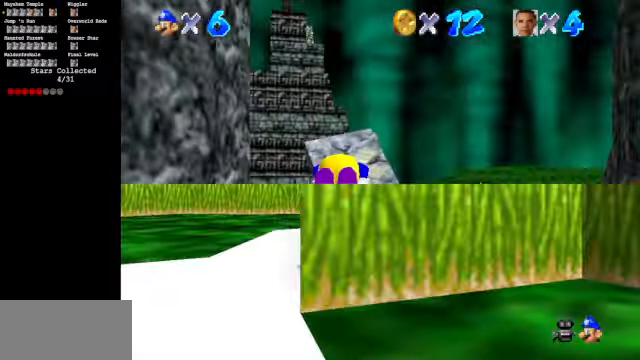
{"buttons": ["B", "Z"], "left_stick": "up", "events": [[400, "Z", "down"], [467, "B", "down"]]}
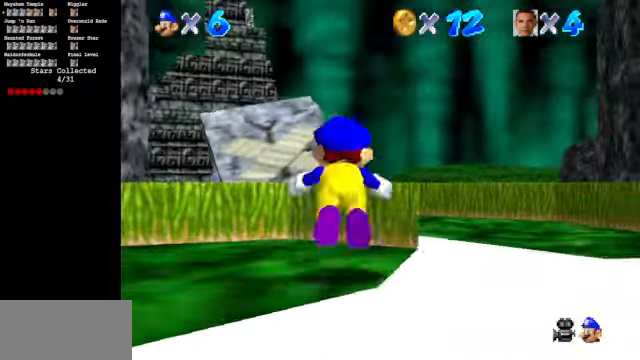
{"buttons": [], "left_stick": "up", "events": [[67, "Z", "up"], [100, "B", "up"], [400, "A", "down"], [466, "A", "up"]]}
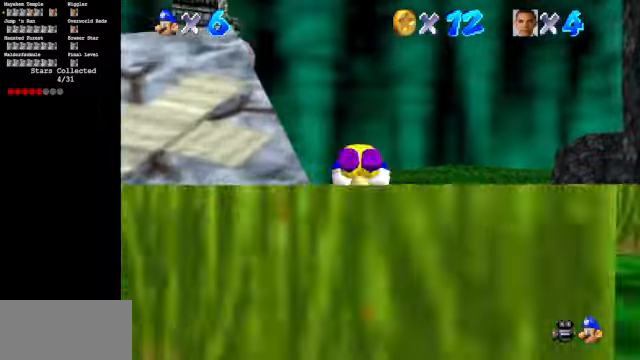
{"buttons": ["C_DOWN", "C_RIGHT"], "left_stick": "up", "events": [[166, "C_DOWN", "down"], [166, "C_RIGHT", "down"], [300, "C_DOWN", "up"], [300, "C_RIGHT", "up"], [400, "C_DOWN", "down"], [433, "C_RIGHT", "down"]]}
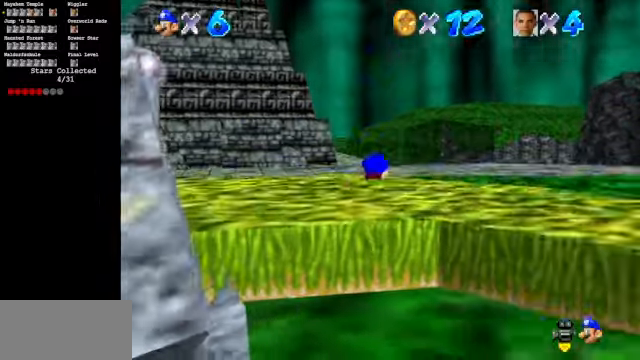
{"buttons": [], "left_stick": "up", "events": [[66, "C_DOWN", "up"], [66, "C_RIGHT", "up"], [200, "C_DOWN", "down"], [200, "C_RIGHT", "down"], [400, "C_DOWN", "up"], [400, "C_RIGHT", "up"]]}
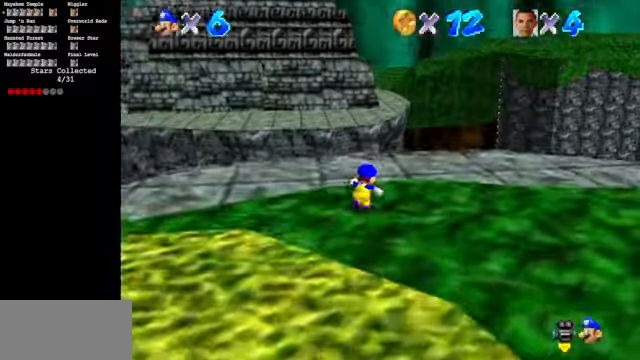
{"buttons": [], "left_stick": "up", "events": []}
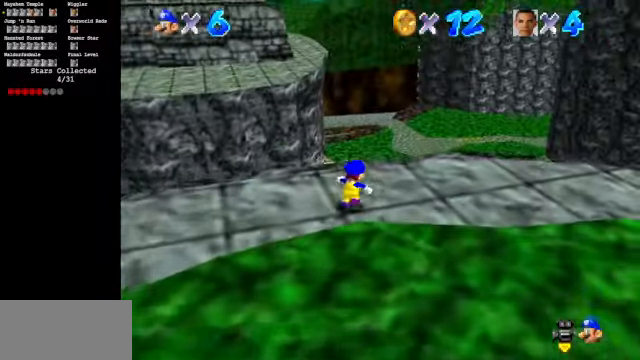
{"buttons": ["C_DOWN", "C_LEFT"], "left_stick": "up", "events": [[166, "C_DOWN", "down"], [166, "C_LEFT", "down"]]}
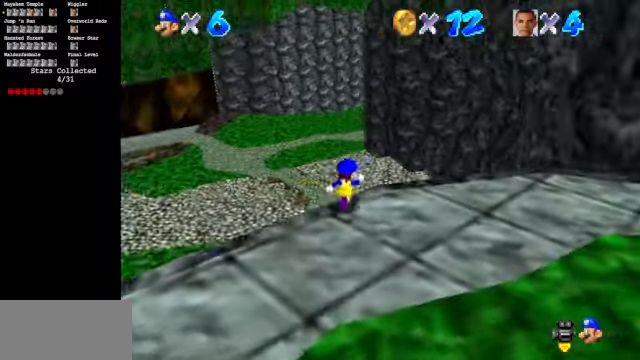
{"buttons": ["C_DOWN", "C_LEFT"], "left_stick": "left", "events": [[166, "left_stick", "up-left"], [266, "left_stick", "left"]]}
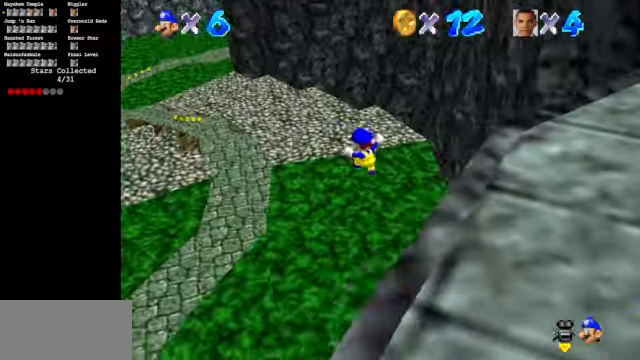
{"buttons": [], "left_stick": "left", "events": [[500, "C_DOWN", "up"], [500, "C_LEFT", "up"]]}
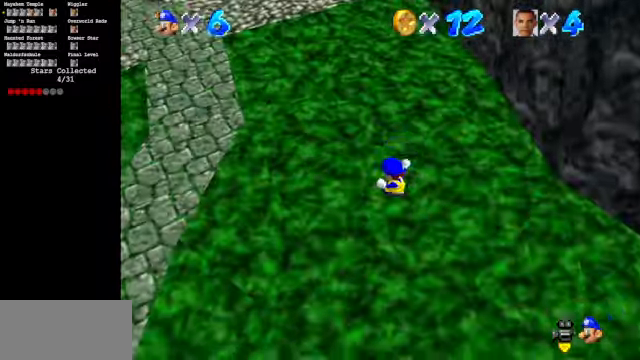
{"buttons": [], "left_stick": "left", "events": [[233, "B", "down"], [300, "B", "up"]]}
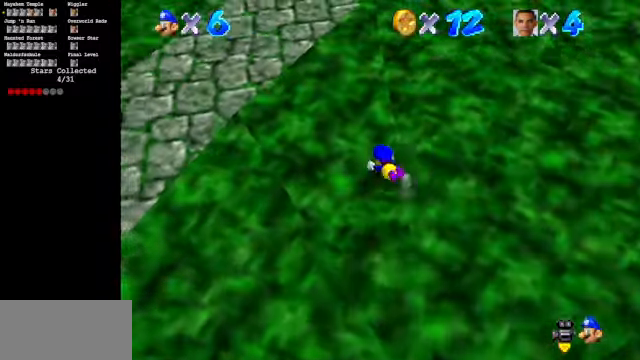
{"buttons": ["C_RIGHT", "C_UP"], "left_stick": "up-left", "events": [[33, "A", "down"], [100, "A", "up"], [133, "left_stick", "up-left"], [366, "C_UP", "down"], [466, "C_RIGHT", "down"]]}
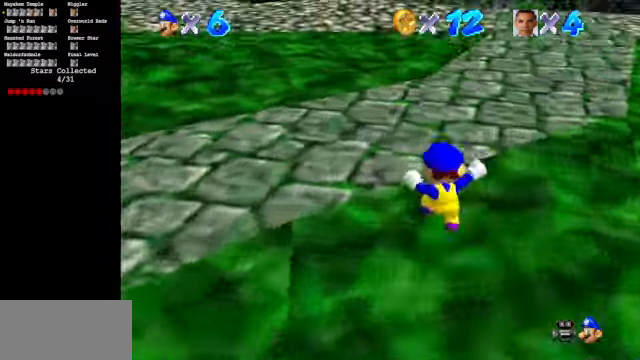
{"buttons": ["B"], "left_stick": "left", "events": [[66, "C_RIGHT", "up"], [66, "C_UP", "up"], [66, "left_stick", "left"], [300, "B", "down"]]}
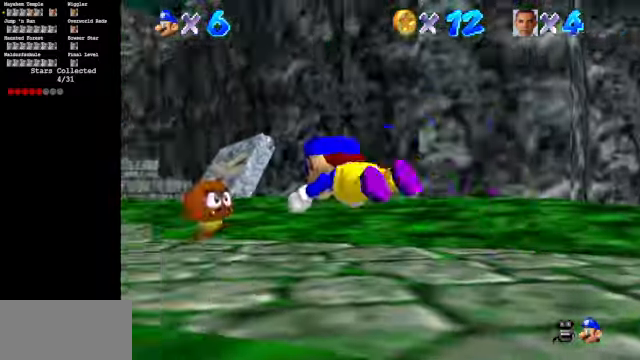
{"buttons": [], "left_stick": "up-left", "events": [[33, "B", "up"], [200, "A", "down"], [200, "left_stick", "up-left"], [266, "A", "up"]]}
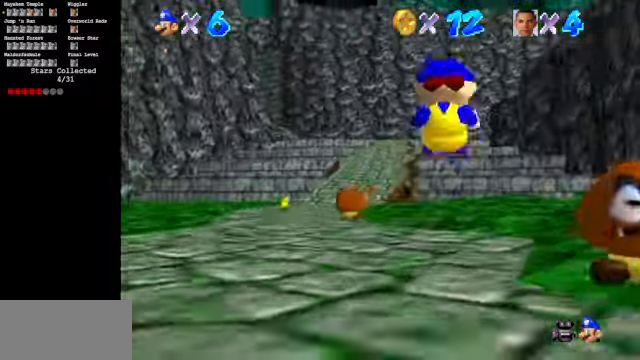
{"buttons": ["A", "B"], "left_stick": "up", "events": [[33, "left_stick", "up"], [66, "C_DOWN", "down"], [133, "C_DOWN", "up"], [367, "A", "down"], [367, "B", "down"]]}
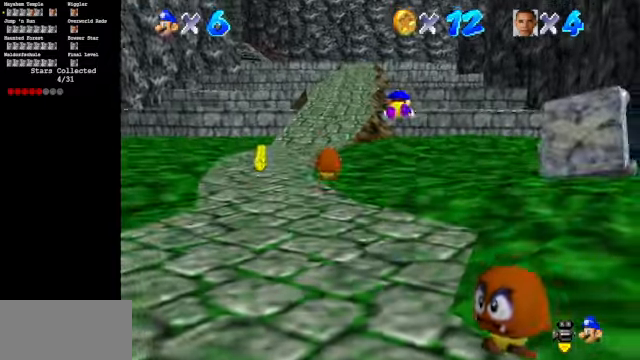
{"buttons": [], "left_stick": "up", "events": [[367, "B", "up"], [400, "A", "up"]]}
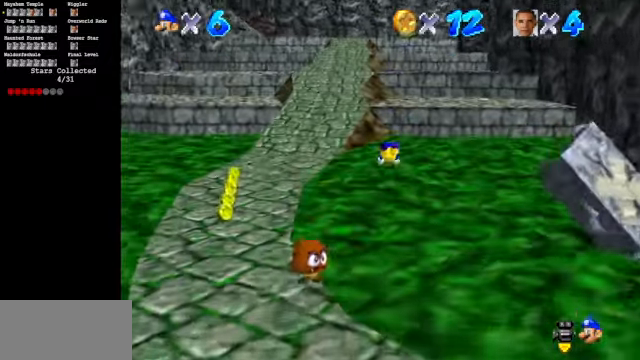
{"buttons": [], "left_stick": "up", "events": [[234, "A", "down"], [434, "A", "up"]]}
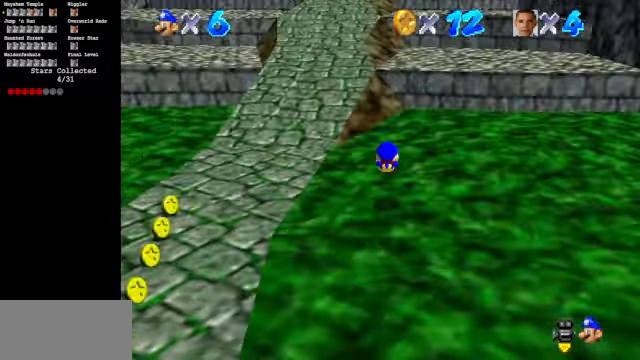
{"buttons": ["A", "B"], "left_stick": "up", "events": [[334, "A", "down"], [334, "B", "down"]]}
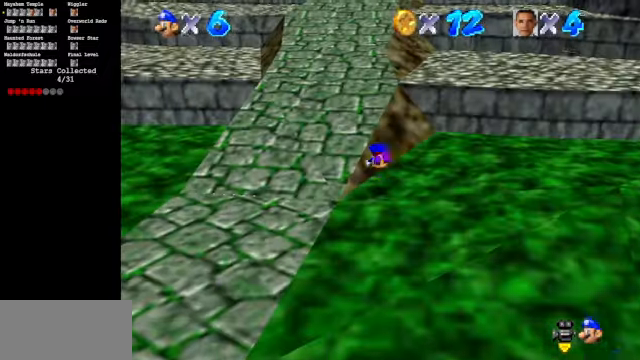
{"buttons": ["A"], "left_stick": "up", "events": [[234, "A", "up"], [234, "B", "up"], [334, "A", "down"]]}
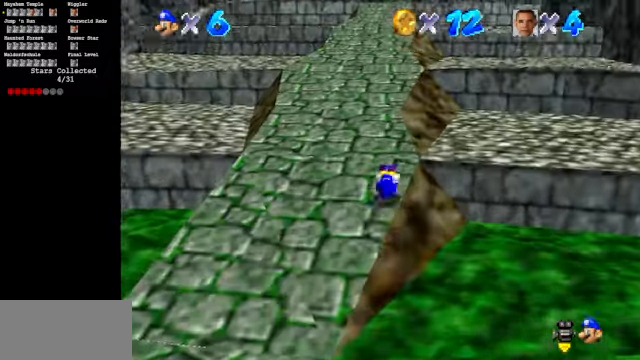
{"buttons": ["A", "B"], "left_stick": "up", "events": [[34, "A", "up"], [300, "A", "down"], [367, "B", "down"]]}
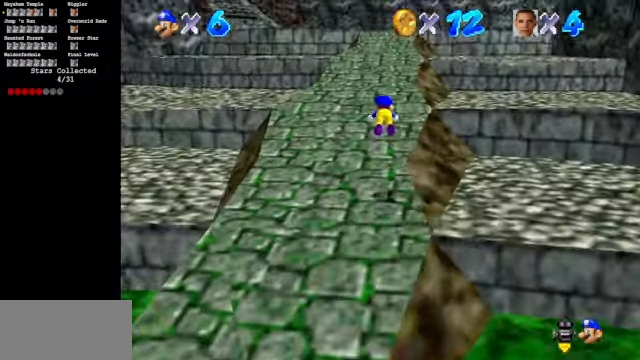
{"buttons": [], "left_stick": "up", "events": [[234, "B", "up"], [300, "A", "up"]]}
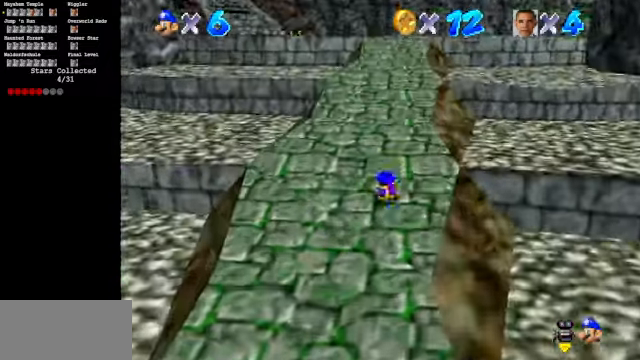
{"buttons": [], "left_stick": "up", "events": [[67, "A", "down"], [134, "A", "up"]]}
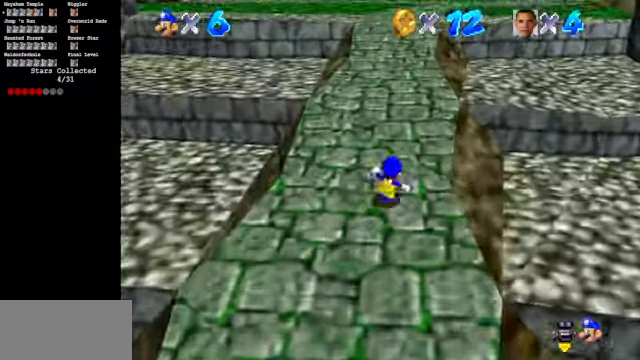
{"buttons": ["A", "B"], "left_stick": "up", "events": [[67, "A", "down"], [167, "B", "down"]]}